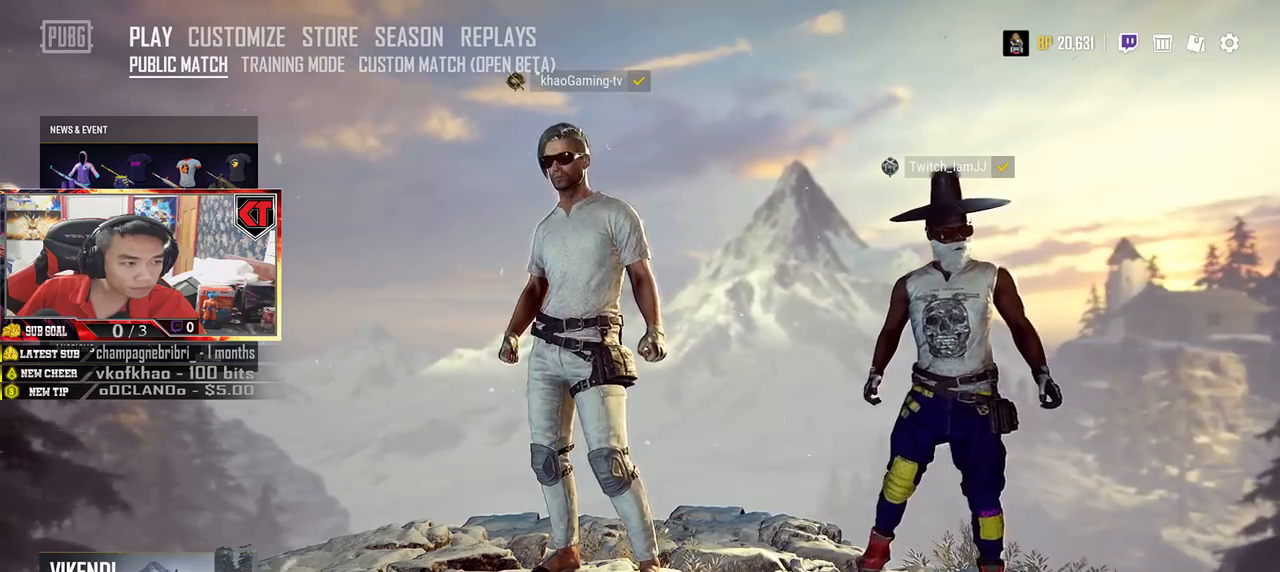
Gameplay with keyboard and mouse; each line is a JSON object with the keys and mouse buttons held at the frame after it. "events" lists presses ("down") and releases ("up") of "a", "c", "ctrl", "d", "e", "f", "q", "r", "s", "shift", "space", "tab", "v", "w", "x", "z", "mouse_left", "mouse_wheel", "mouse_right", "mouse_mb4" and "mouse_mb5" between this image and that frame as [ms after this image, input, new state], when the widget could be followed in between. "mouse_left", "mouse_wheel", "mouse_right", "mouse_mb4", "mouse_mb5" = the "left", "wheel", "right", "mb4", "mb5" buttons of the "mouse" list. No other keys are recorded. "wheel" means that the mouse wheel is clicked or scrolled. Mouse movement is not recorded.
{"keys": [], "mouse": ["wheel"], "events": []}
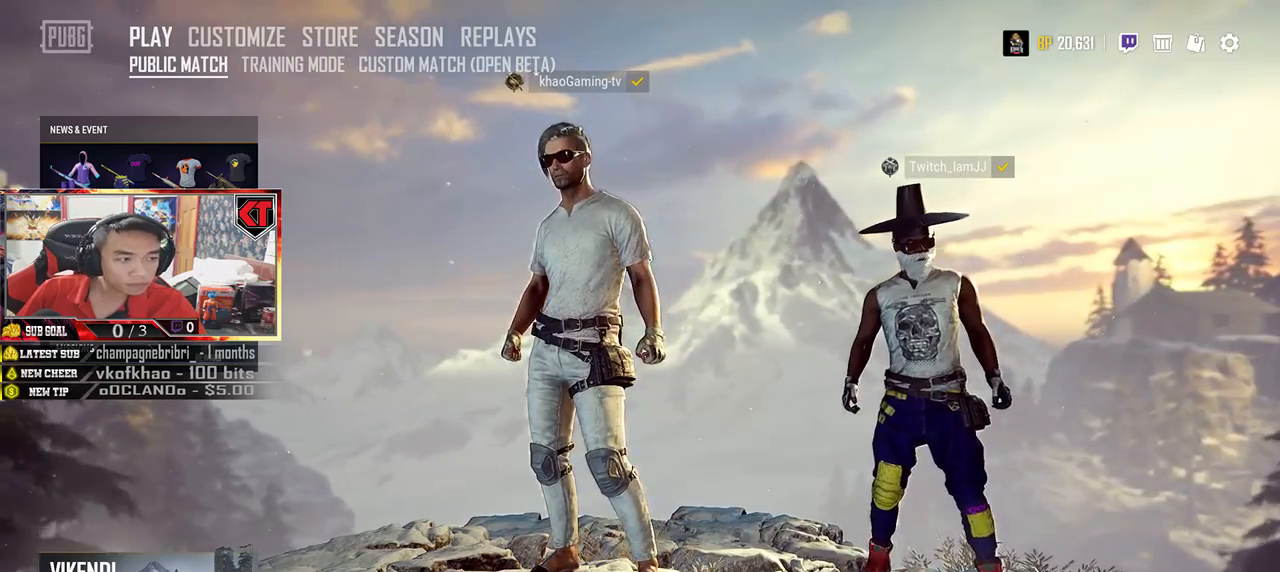
{"keys": [], "mouse": ["wheel"], "events": []}
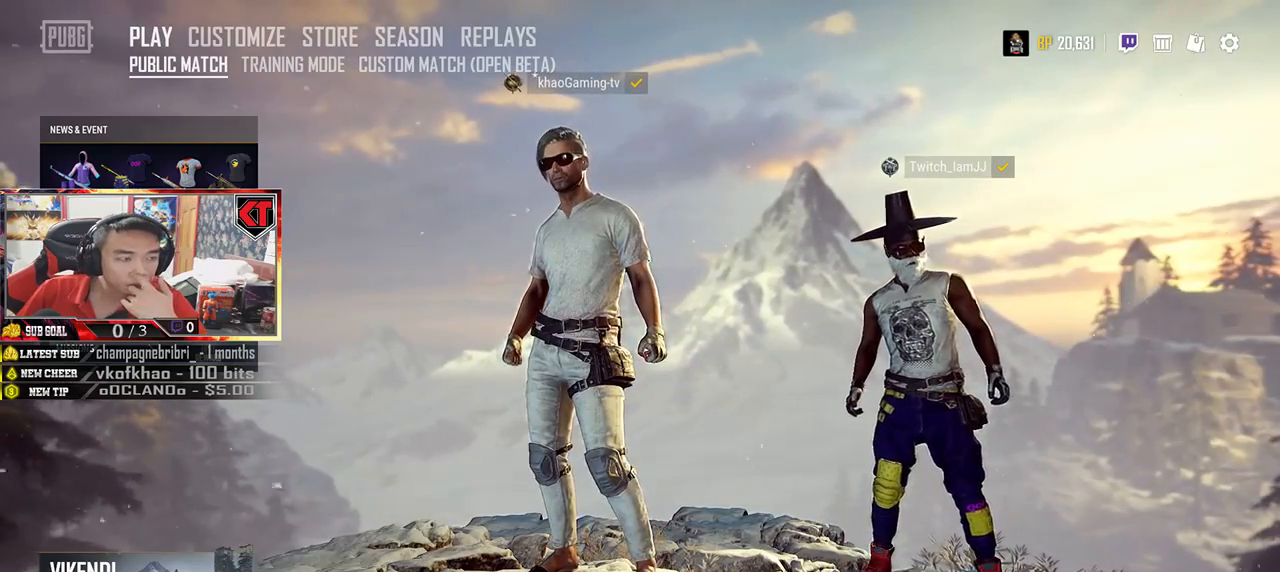
{"keys": [], "mouse": ["wheel"], "events": []}
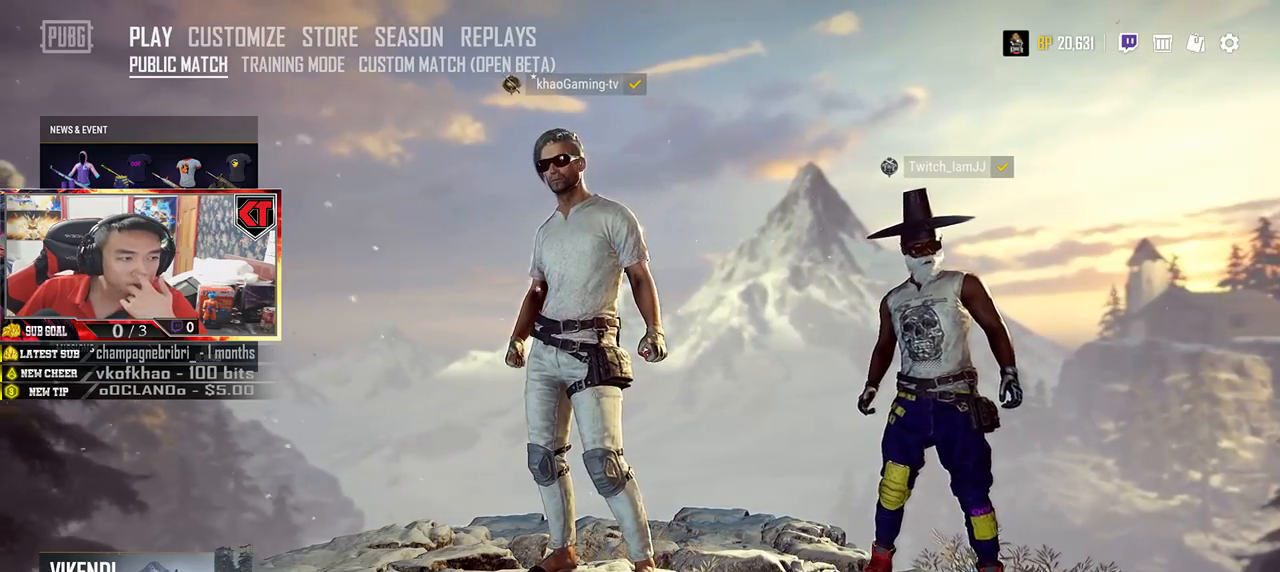
{"keys": [], "mouse": ["wheel"], "events": []}
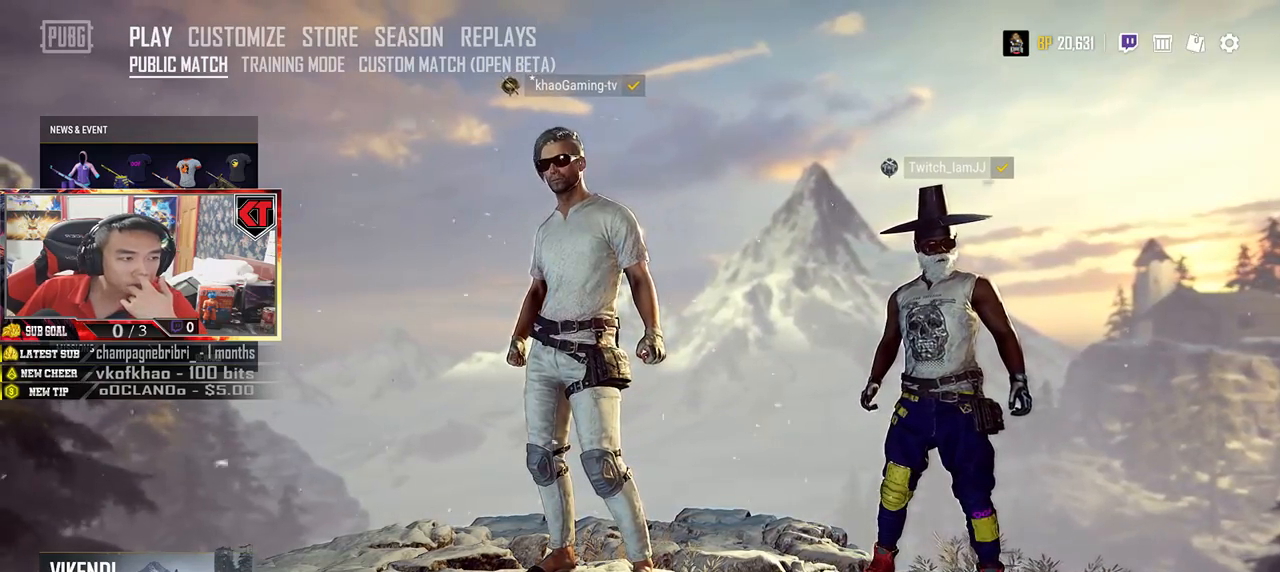
{"keys": [], "mouse": ["wheel"], "events": []}
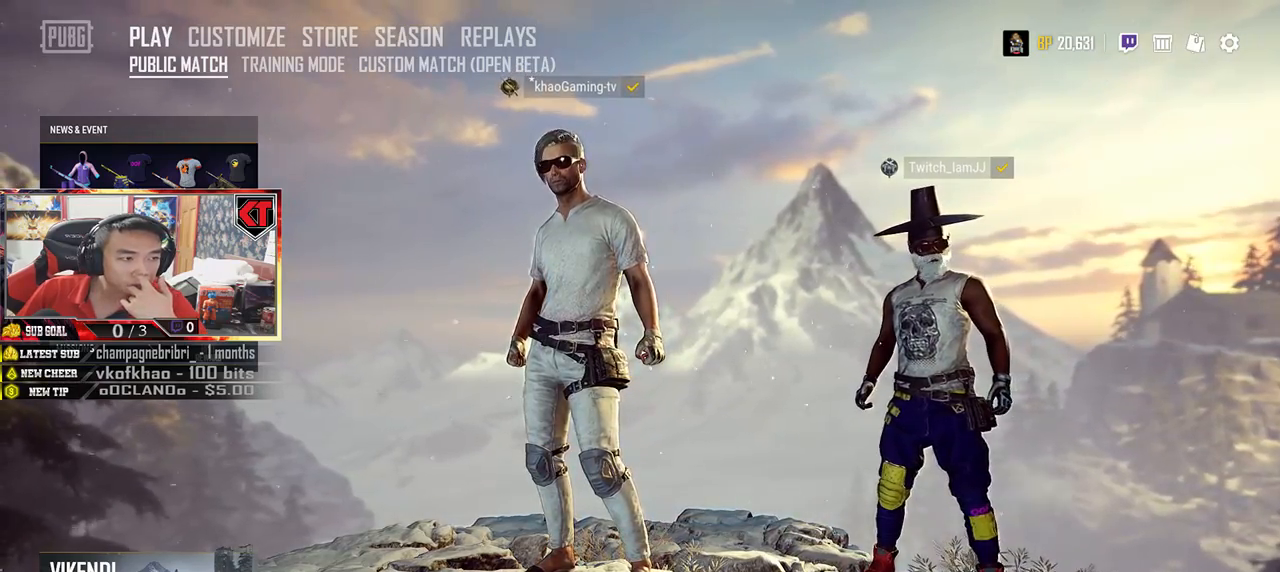
{"keys": [], "mouse": ["wheel"], "events": []}
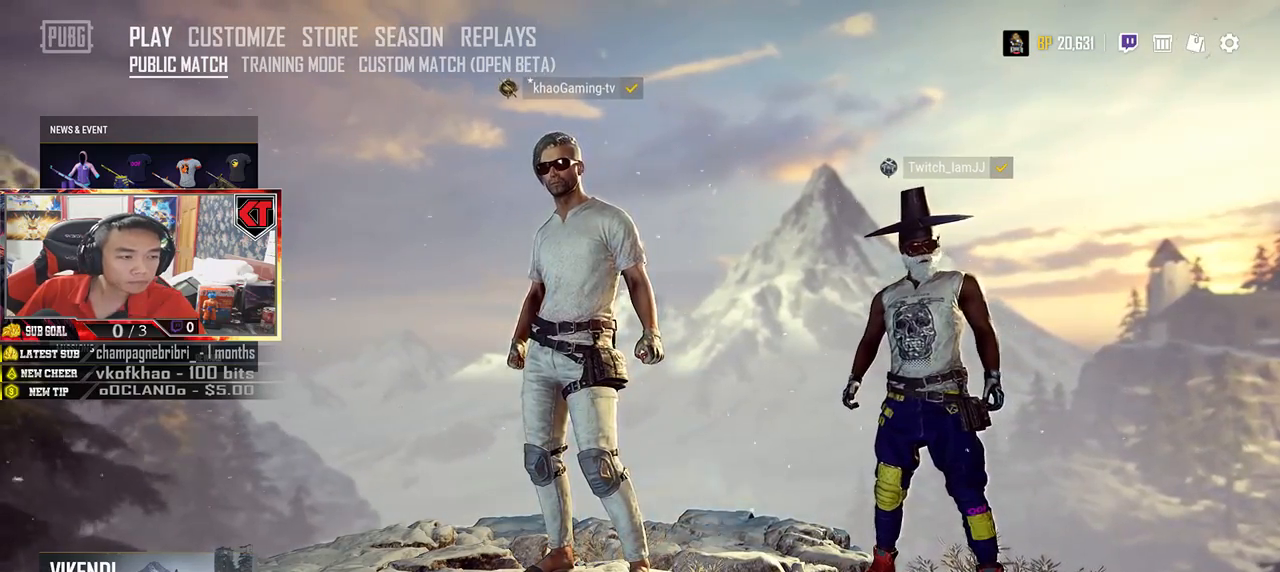
{"keys": [], "mouse": [], "events": [[317, "mouse_wheel", "up"]]}
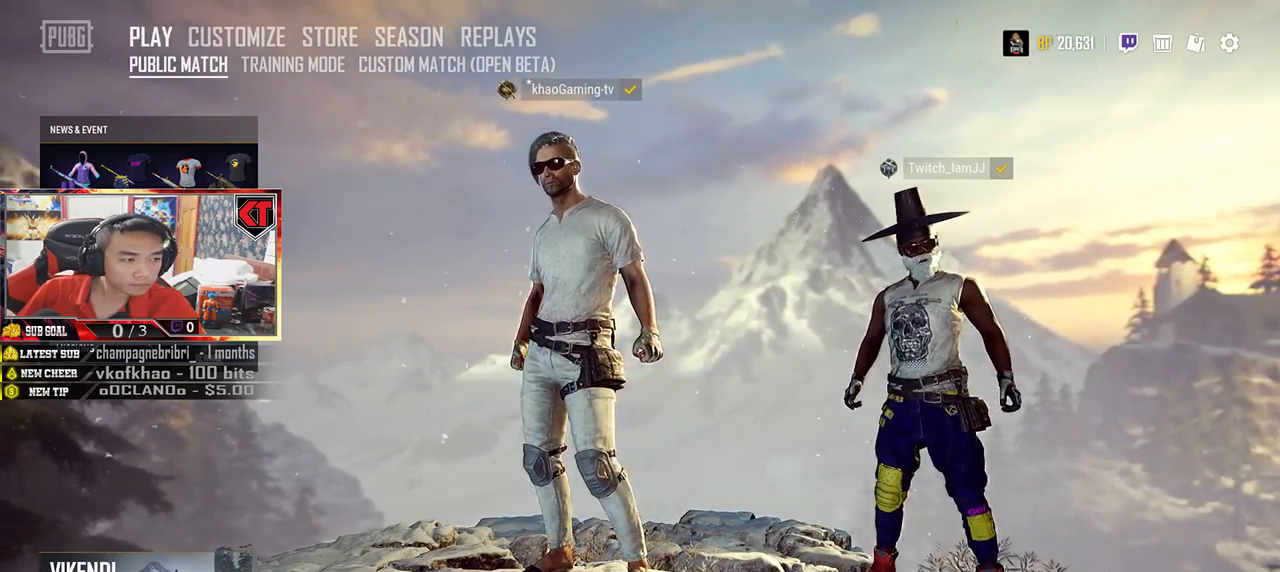
{"keys": [], "mouse": [], "events": [[367, "mouse_left", "down"], [450, "mouse_left", "up"]]}